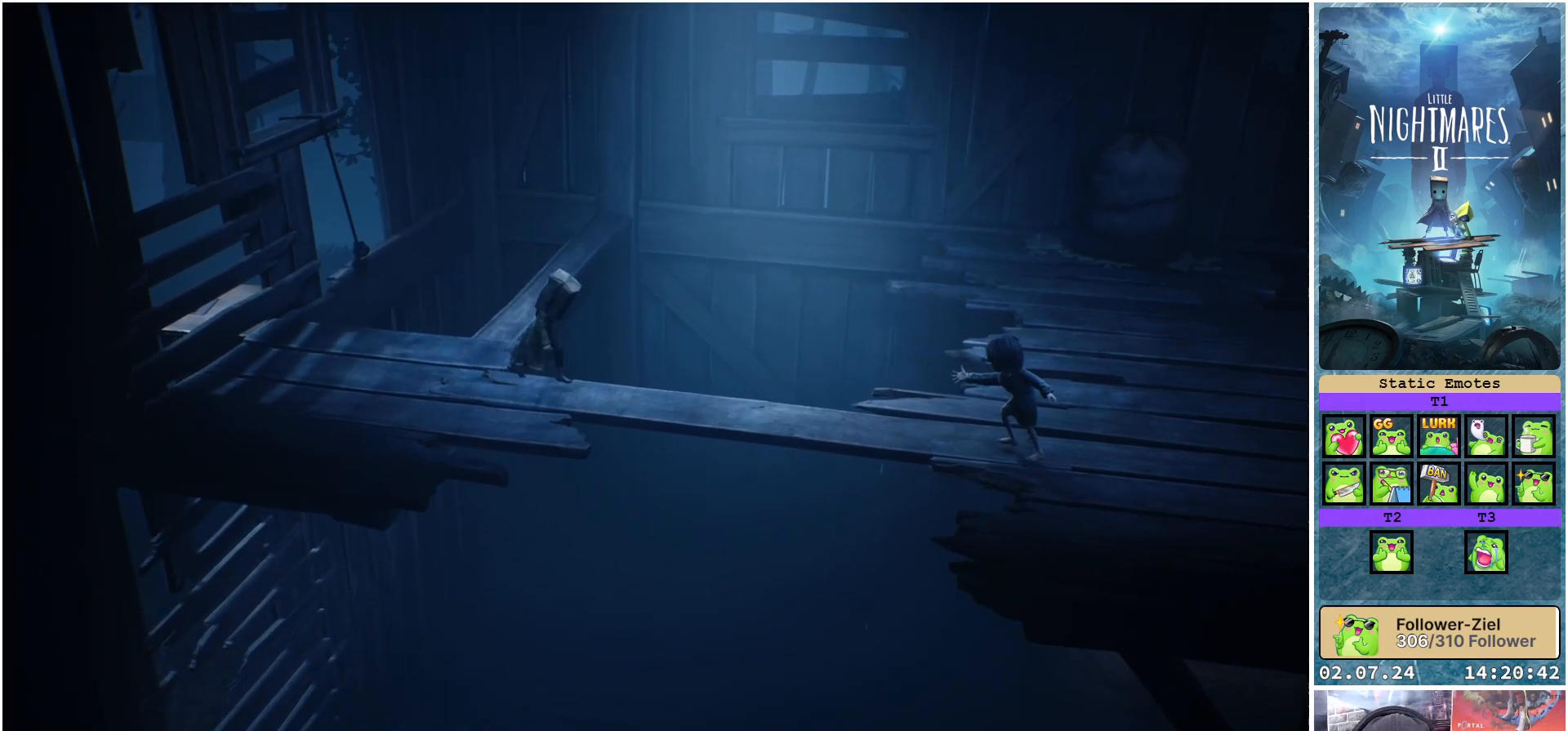
Gameplay with a controller (Xbox layout); each line is a JSON object with the inputs held at the frame after it. "events" lists button and stick changes between this image and that frame as [ms after this image, input, new state], when the widget could be followed in between.
{"buttons": ["X"], "left_stick": "right", "right_stick": "center", "events": []}
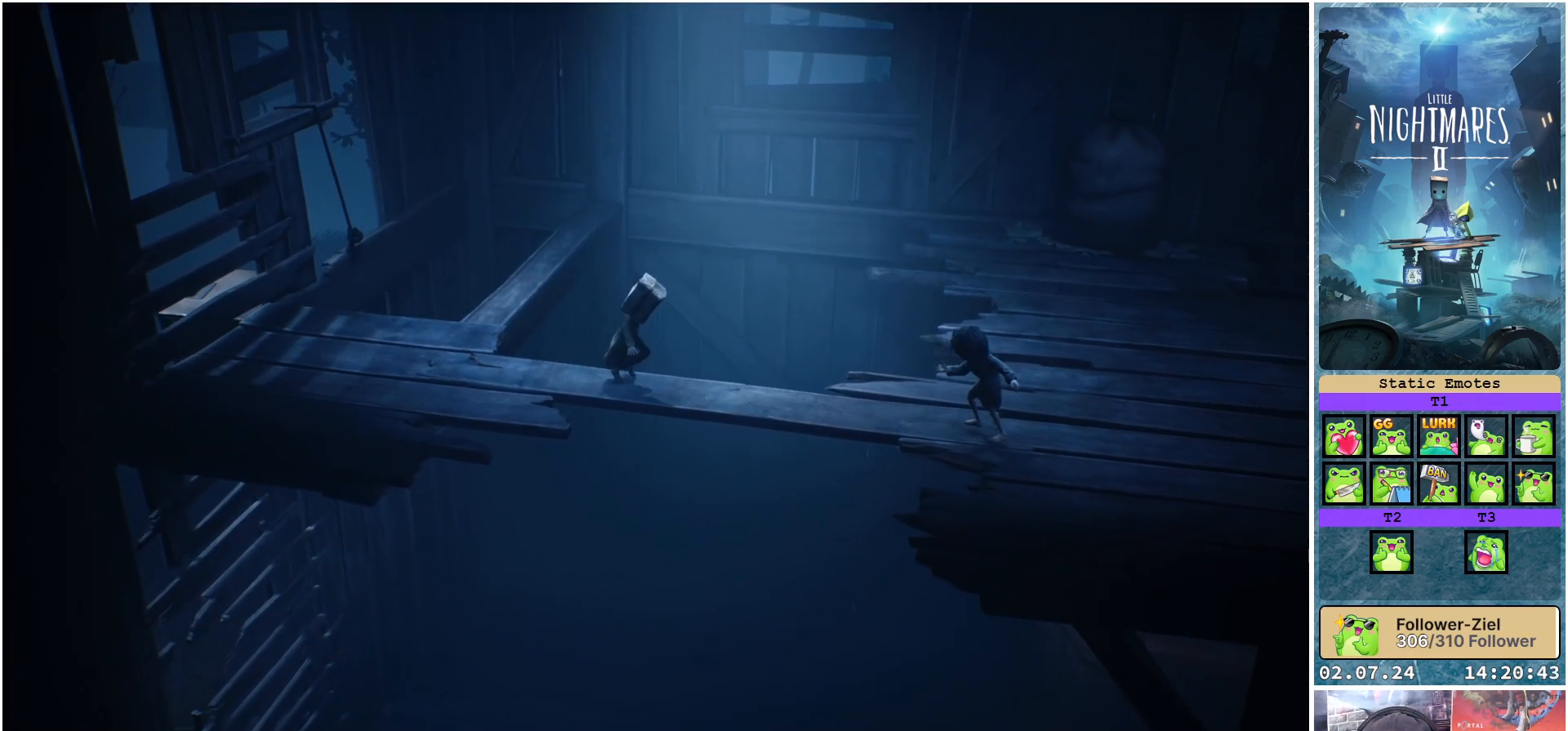
{"buttons": ["X"], "left_stick": "right", "right_stick": "center", "events": []}
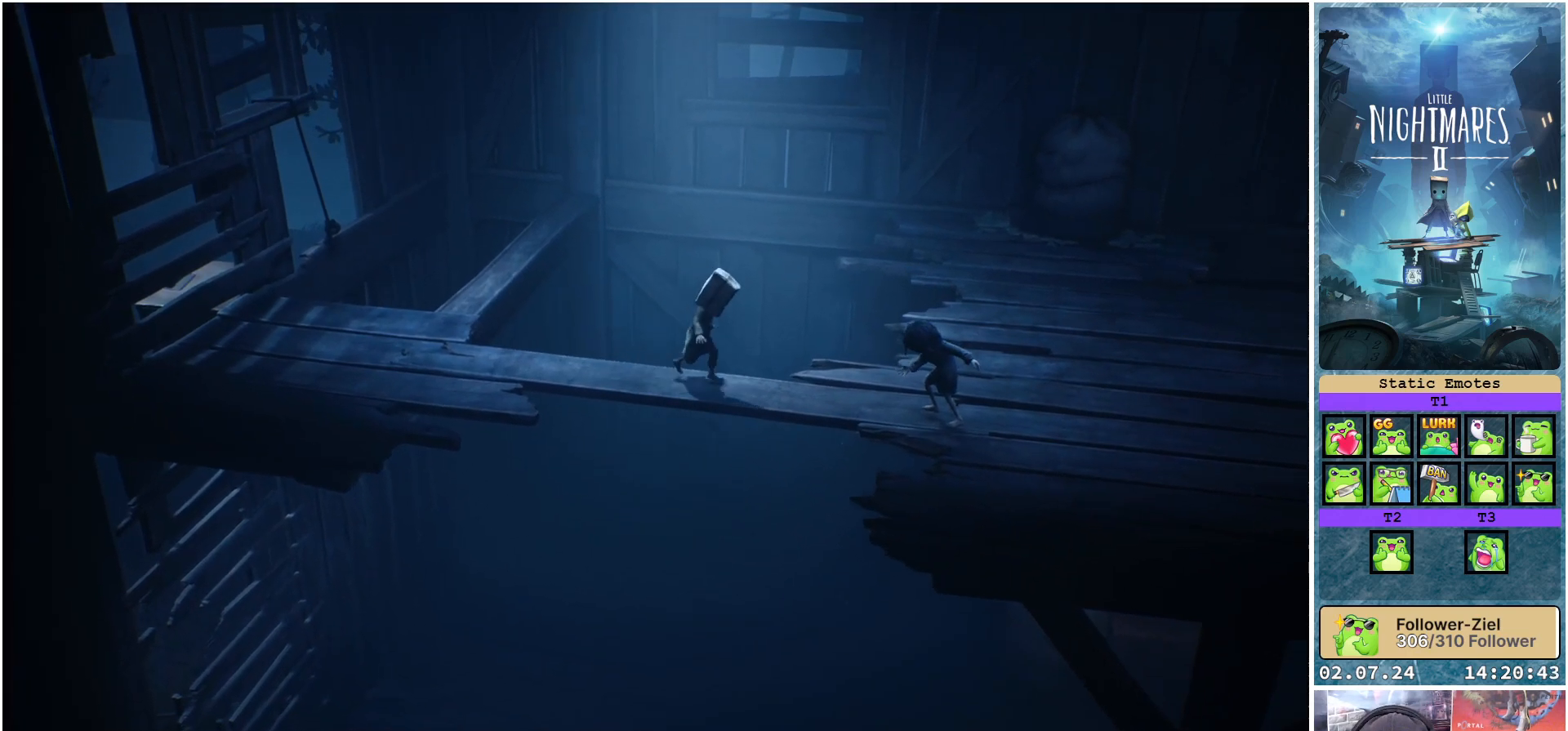
{"buttons": ["X"], "left_stick": "right", "right_stick": "center", "events": []}
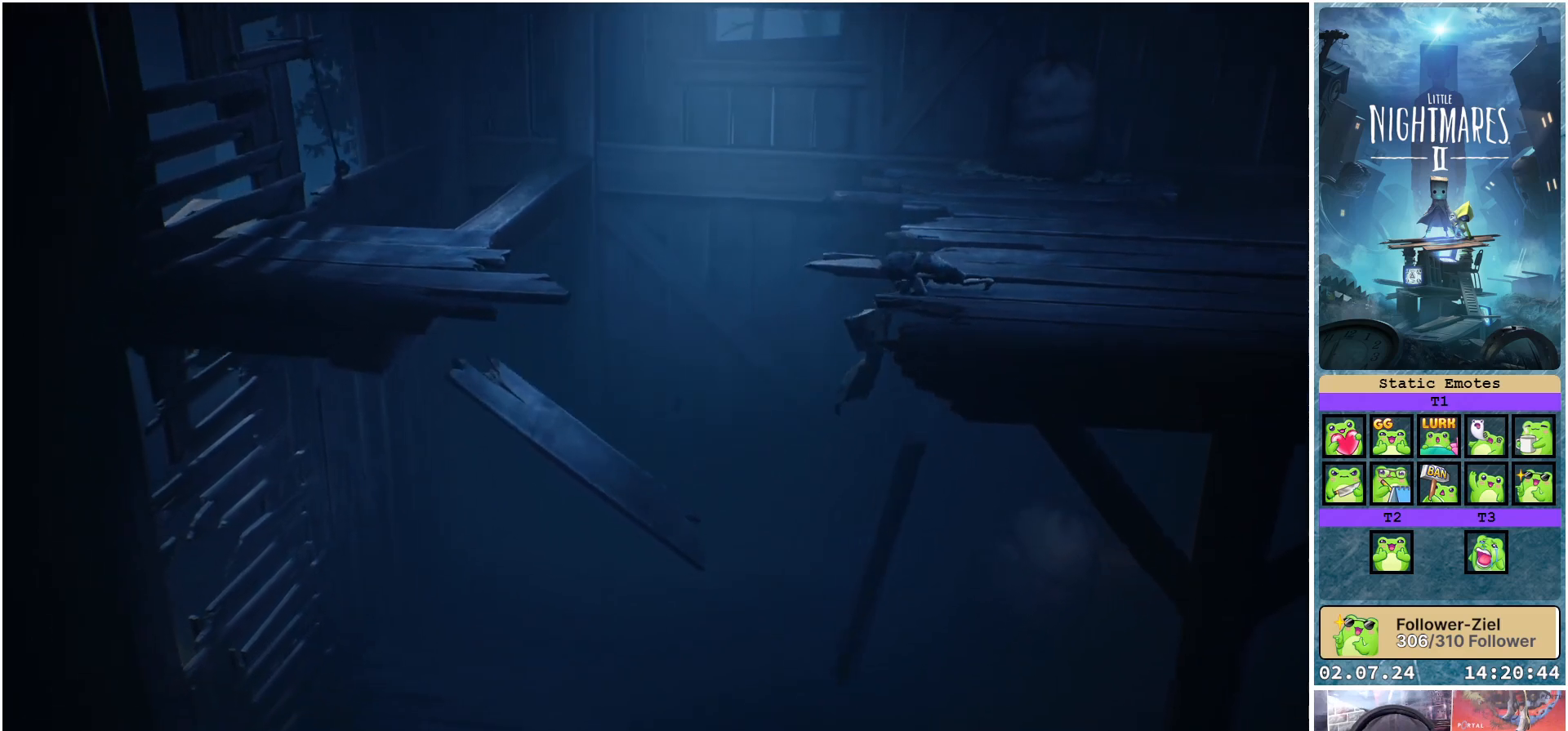
{"buttons": ["R1"], "left_stick": "center", "right_stick": "center", "events": [[50, "X", "up"], [100, "R1", "down"], [500, "left_stick", "center"]]}
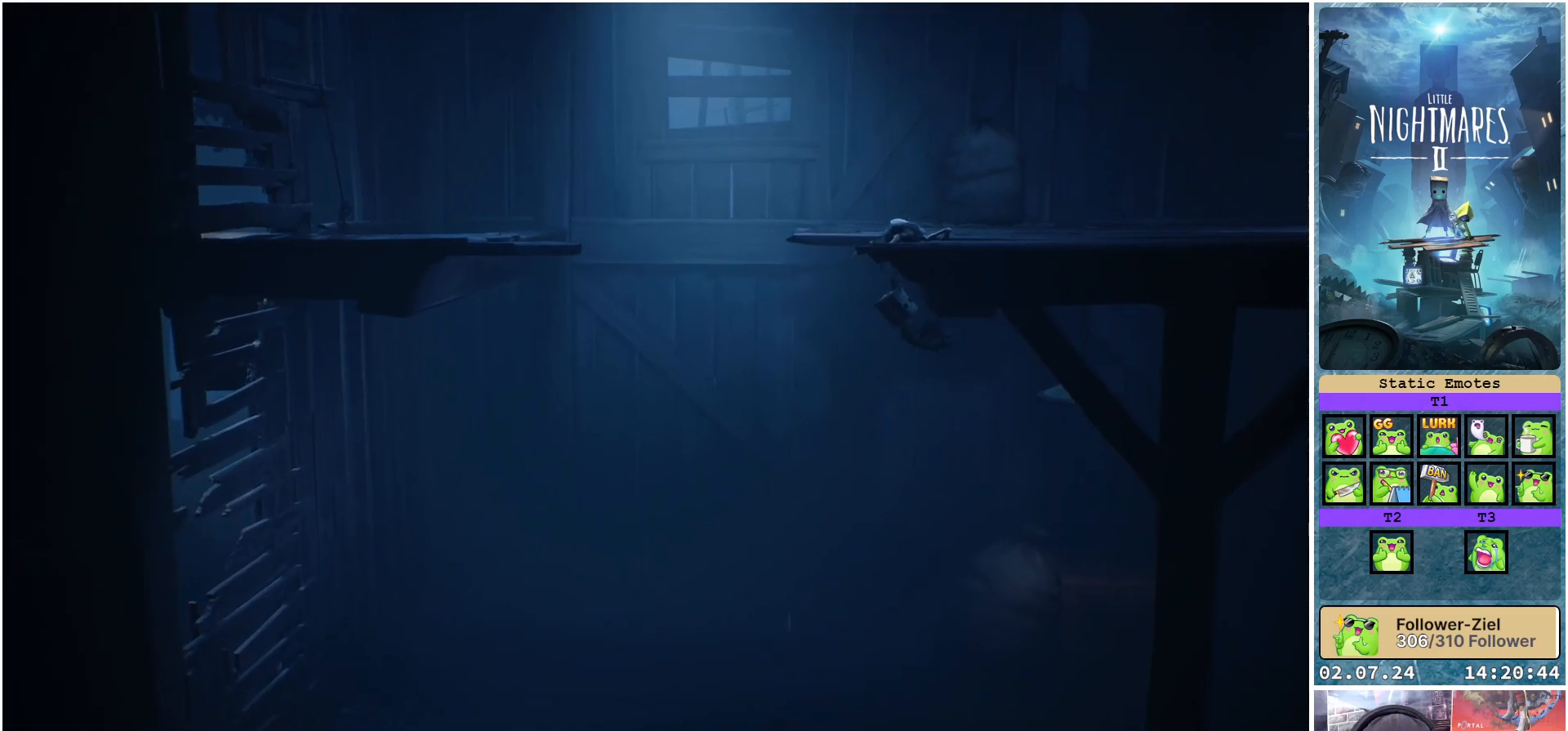
{"buttons": ["R1"], "left_stick": "up", "right_stick": "center", "events": [[233, "left_stick", "up"]]}
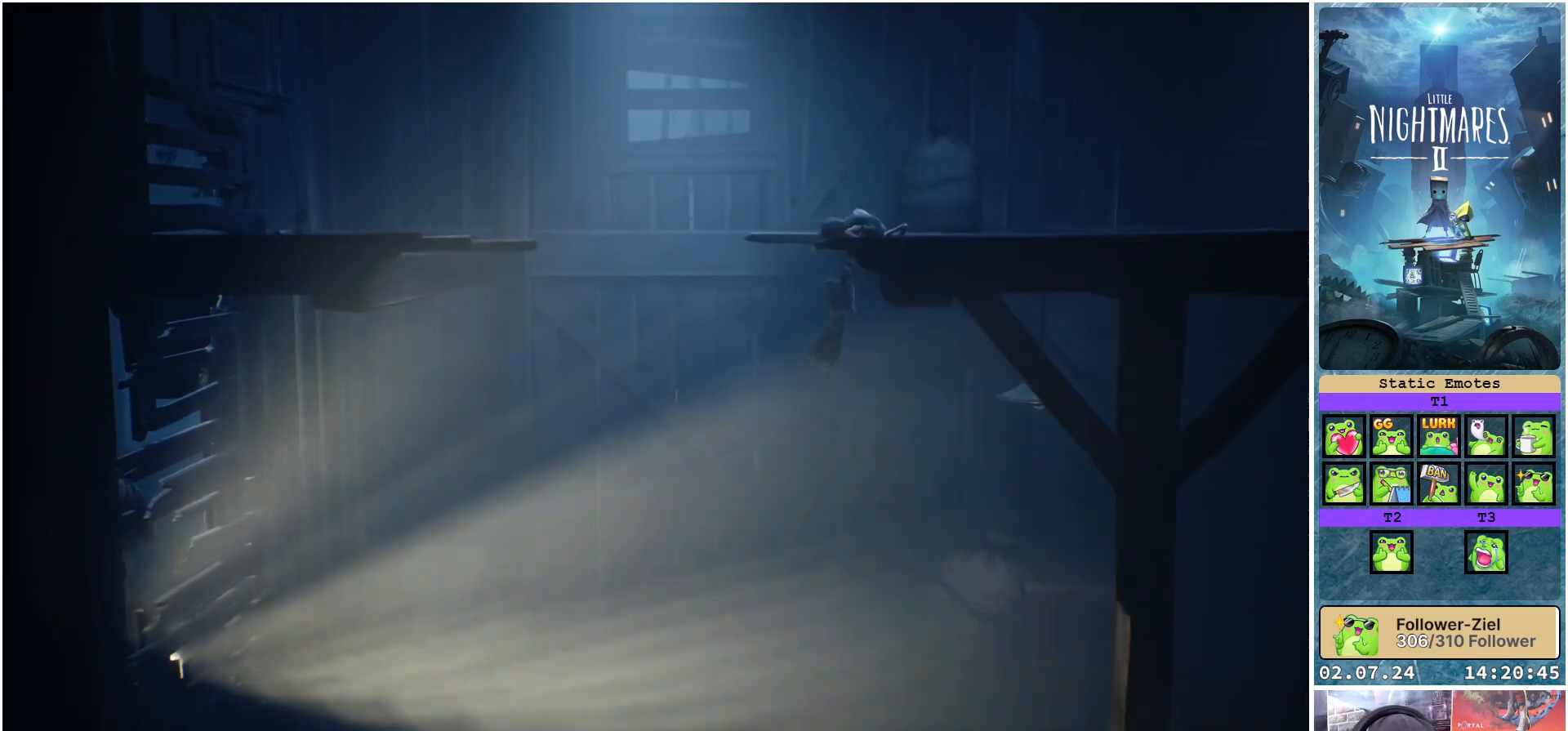
{"buttons": ["R1"], "left_stick": "up", "right_stick": "center", "events": []}
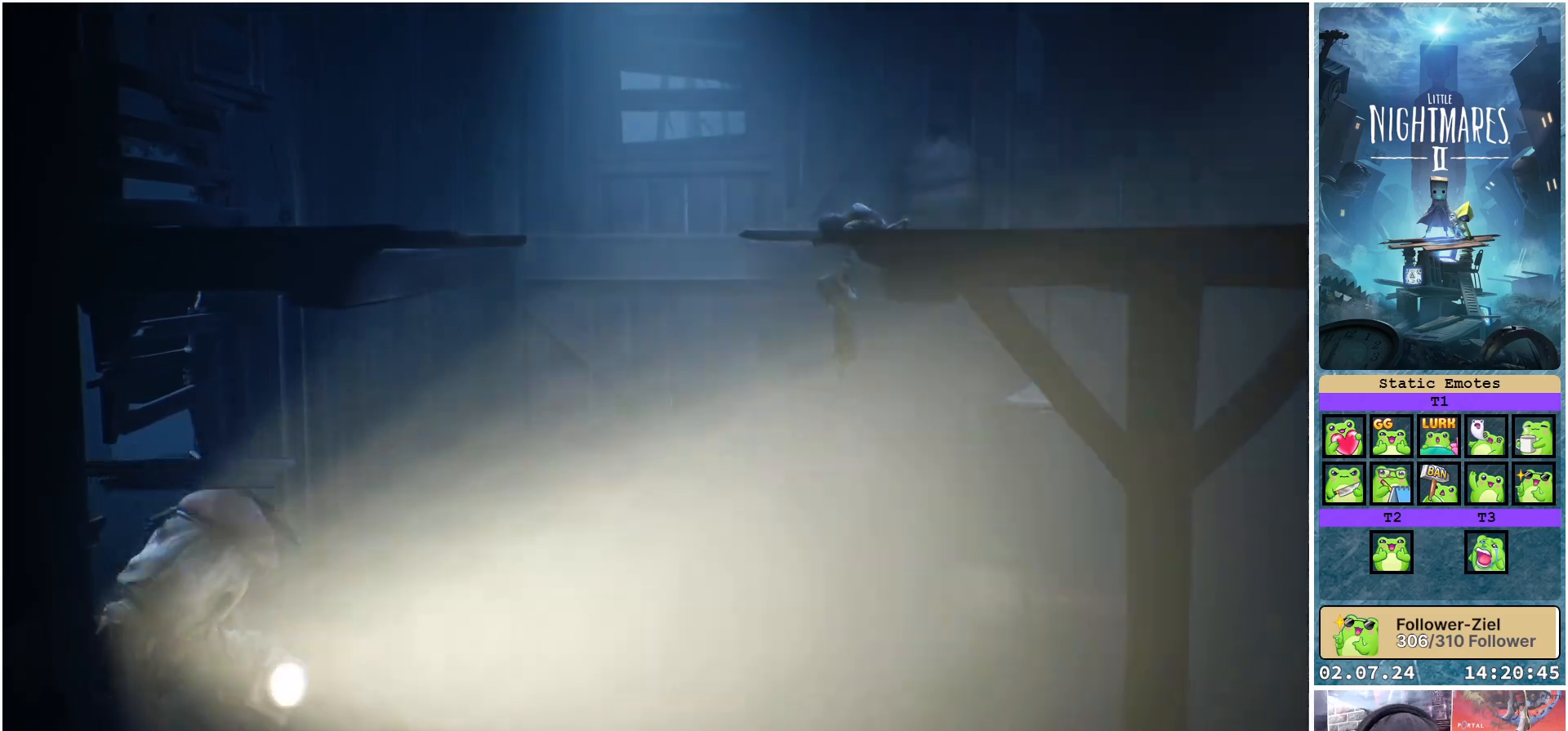
{"buttons": ["R1"], "left_stick": "up", "right_stick": "center", "events": []}
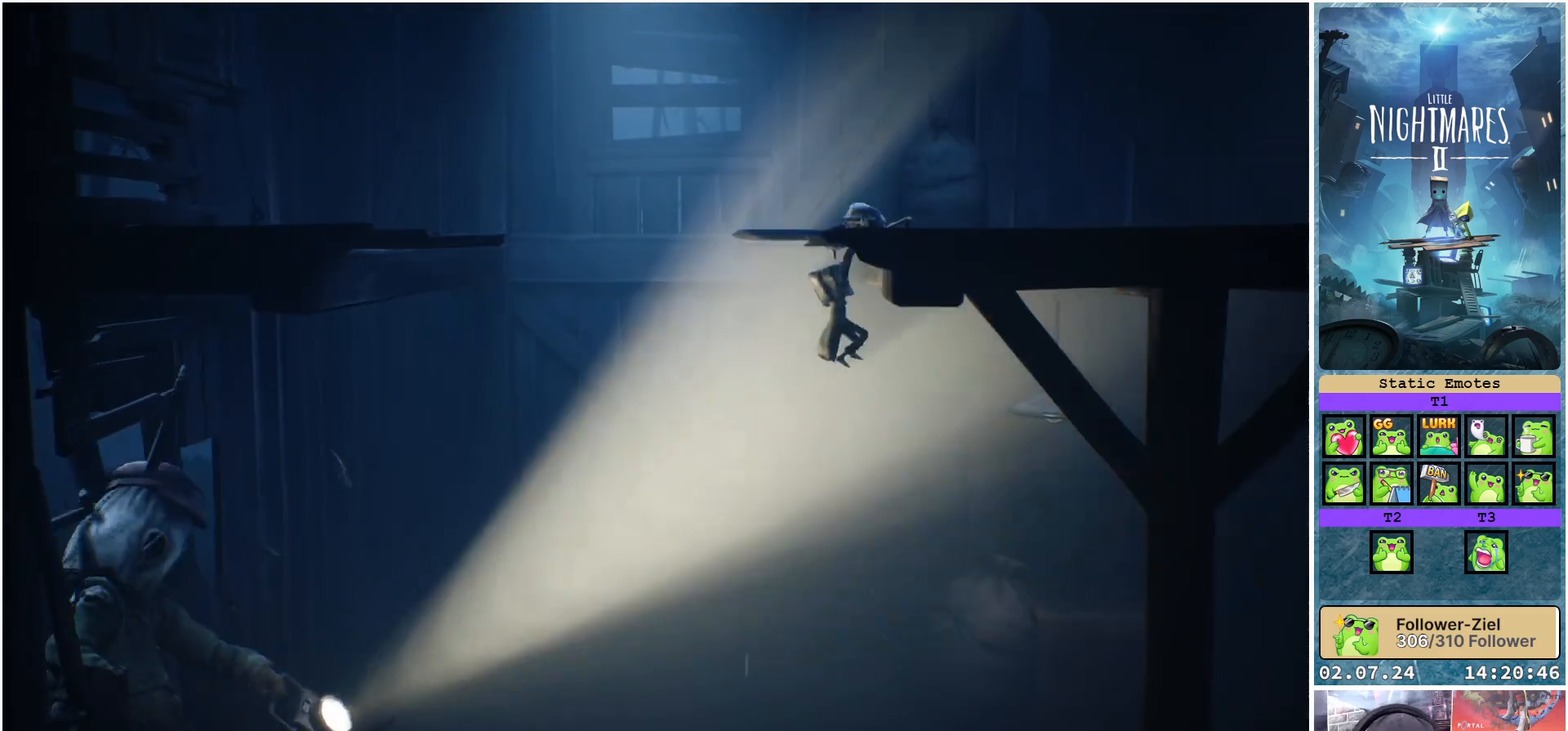
{"buttons": ["R1"], "left_stick": "up", "right_stick": "center", "events": []}
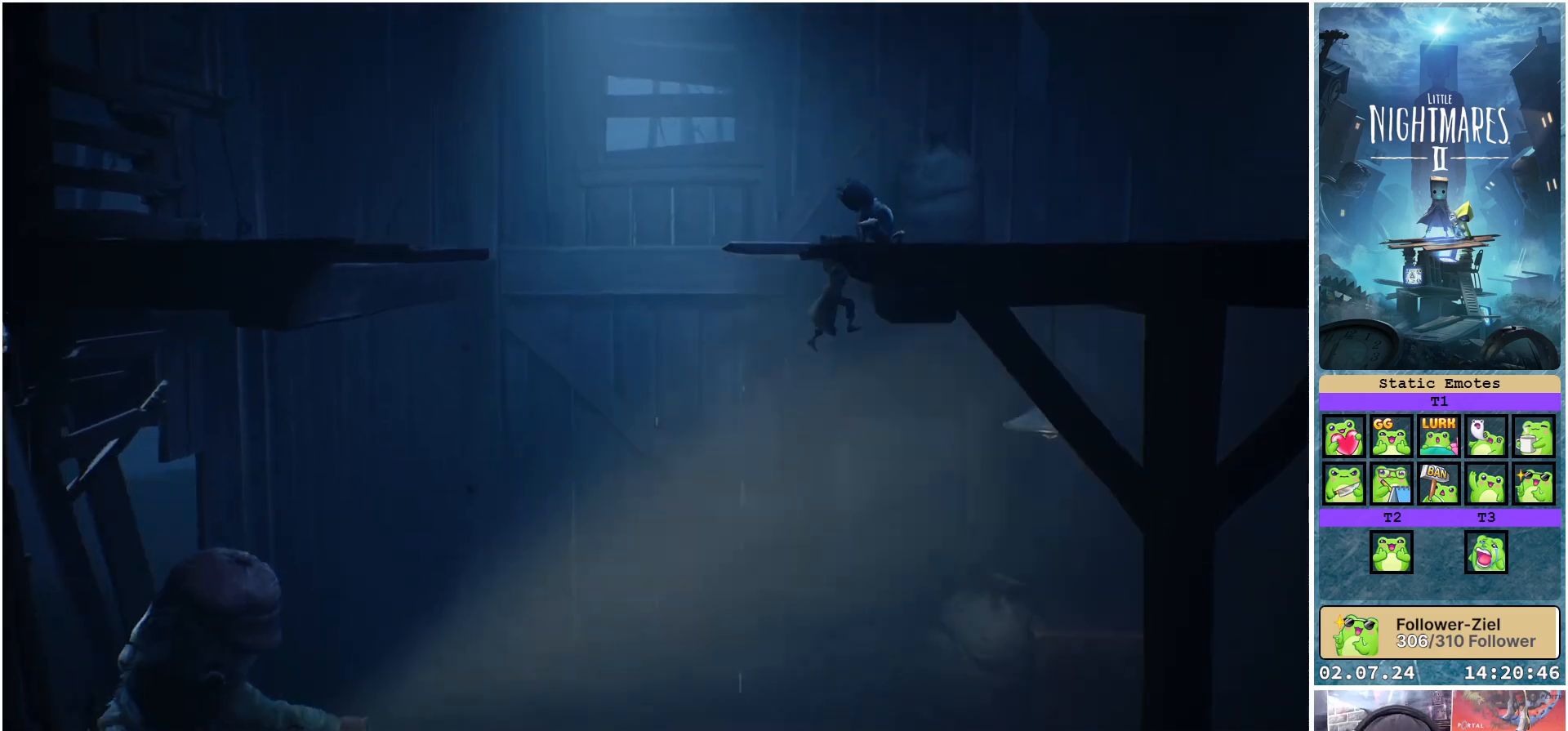
{"buttons": [], "left_stick": "up", "right_stick": "center", "events": [[283, "R1", "up"]]}
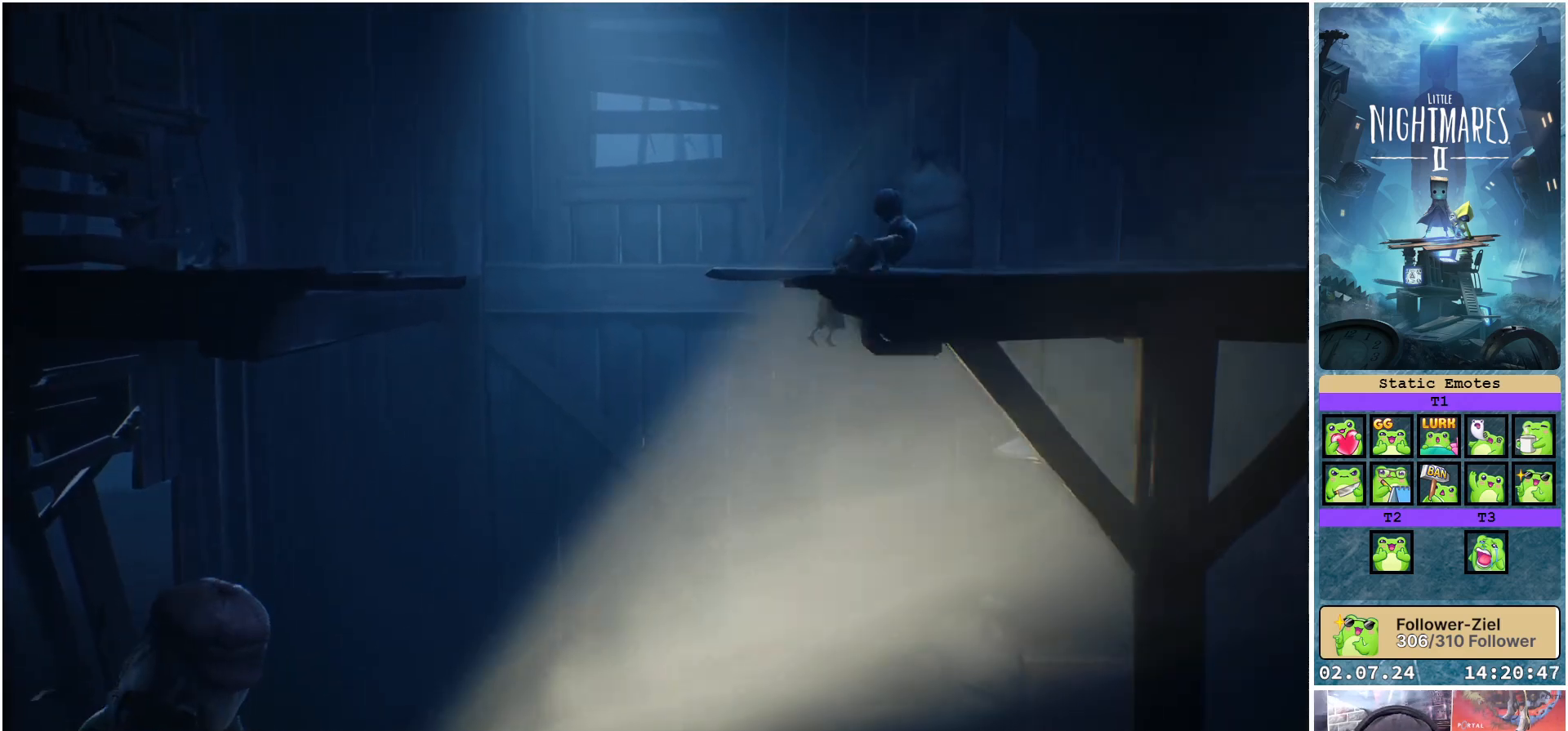
{"buttons": [], "left_stick": "center", "right_stick": "center", "events": [[333, "left_stick", "center"]]}
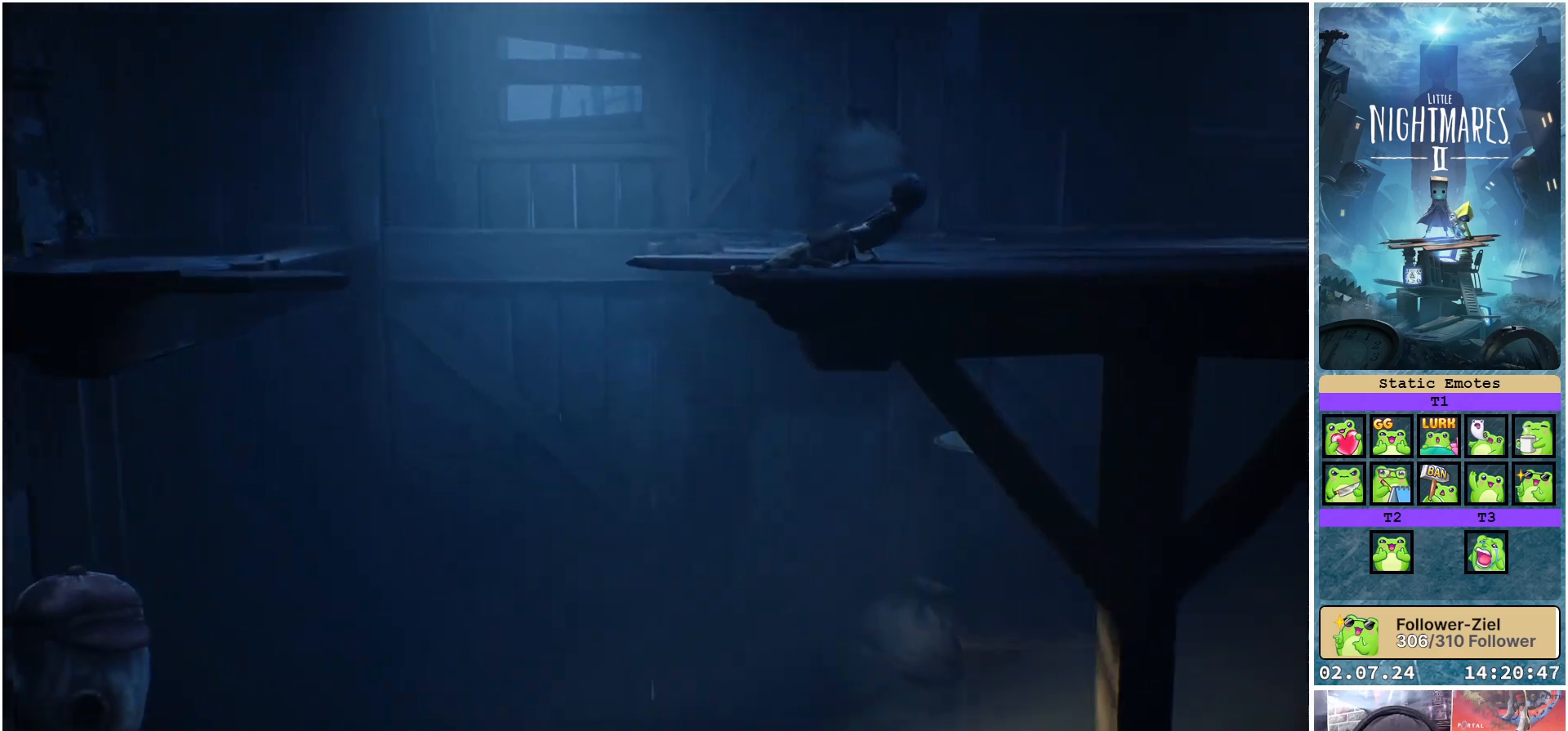
{"buttons": [], "left_stick": "up", "right_stick": "center", "events": [[250, "left_stick", "up"]]}
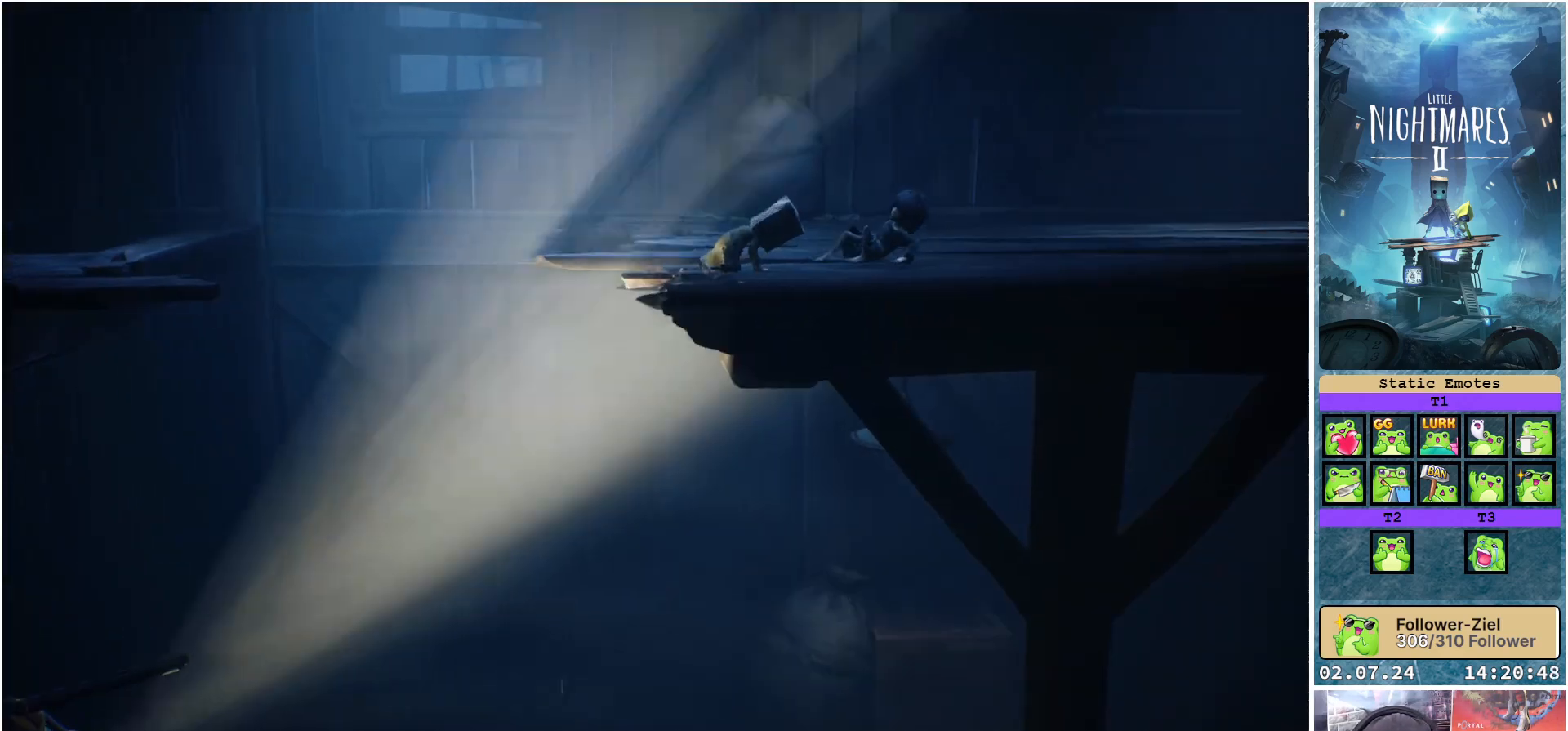
{"buttons": ["X"], "left_stick": "up", "right_stick": "center", "events": [[267, "X", "down"]]}
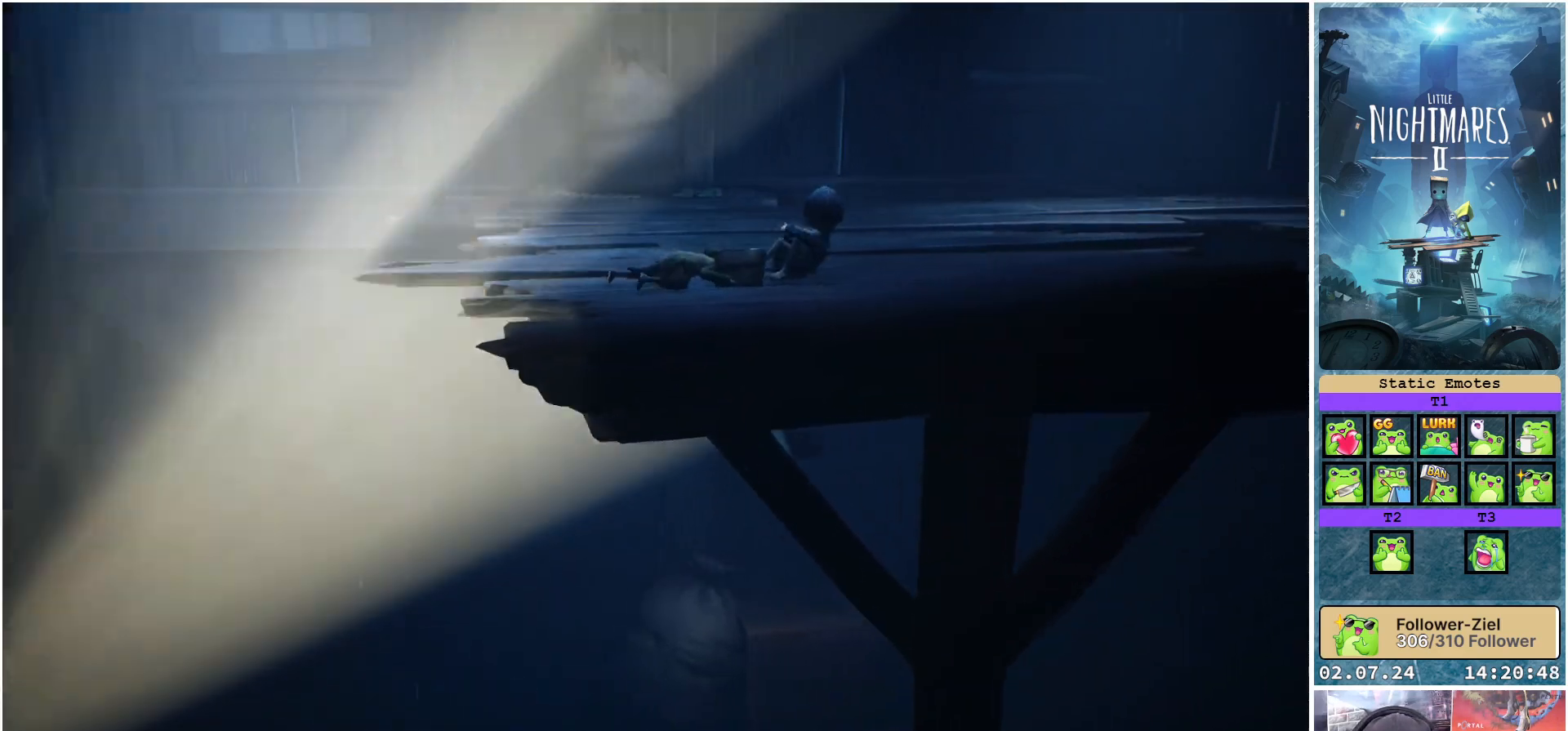
{"buttons": ["X"], "left_stick": "up", "right_stick": "center", "events": []}
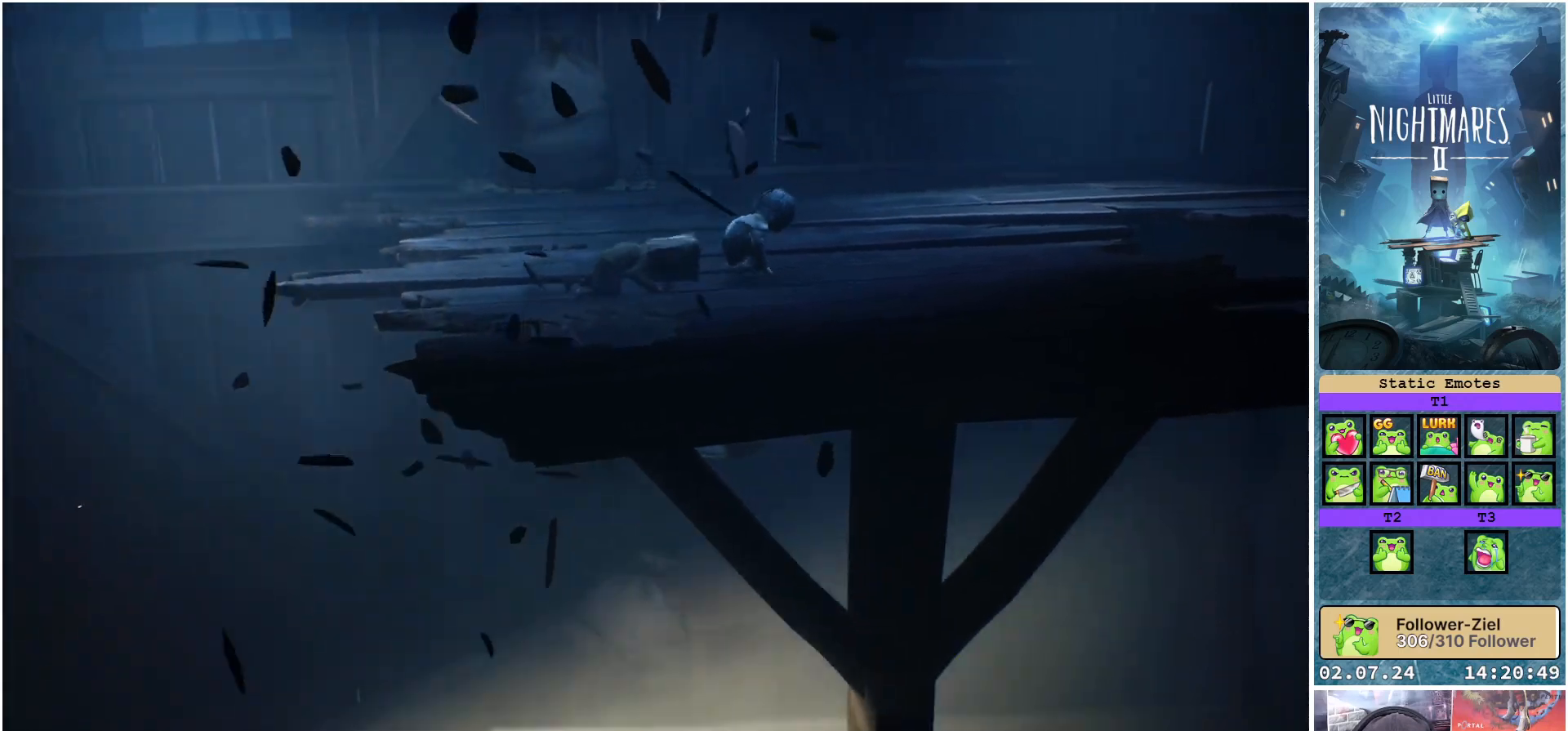
{"buttons": ["X"], "left_stick": "up", "right_stick": "center", "events": []}
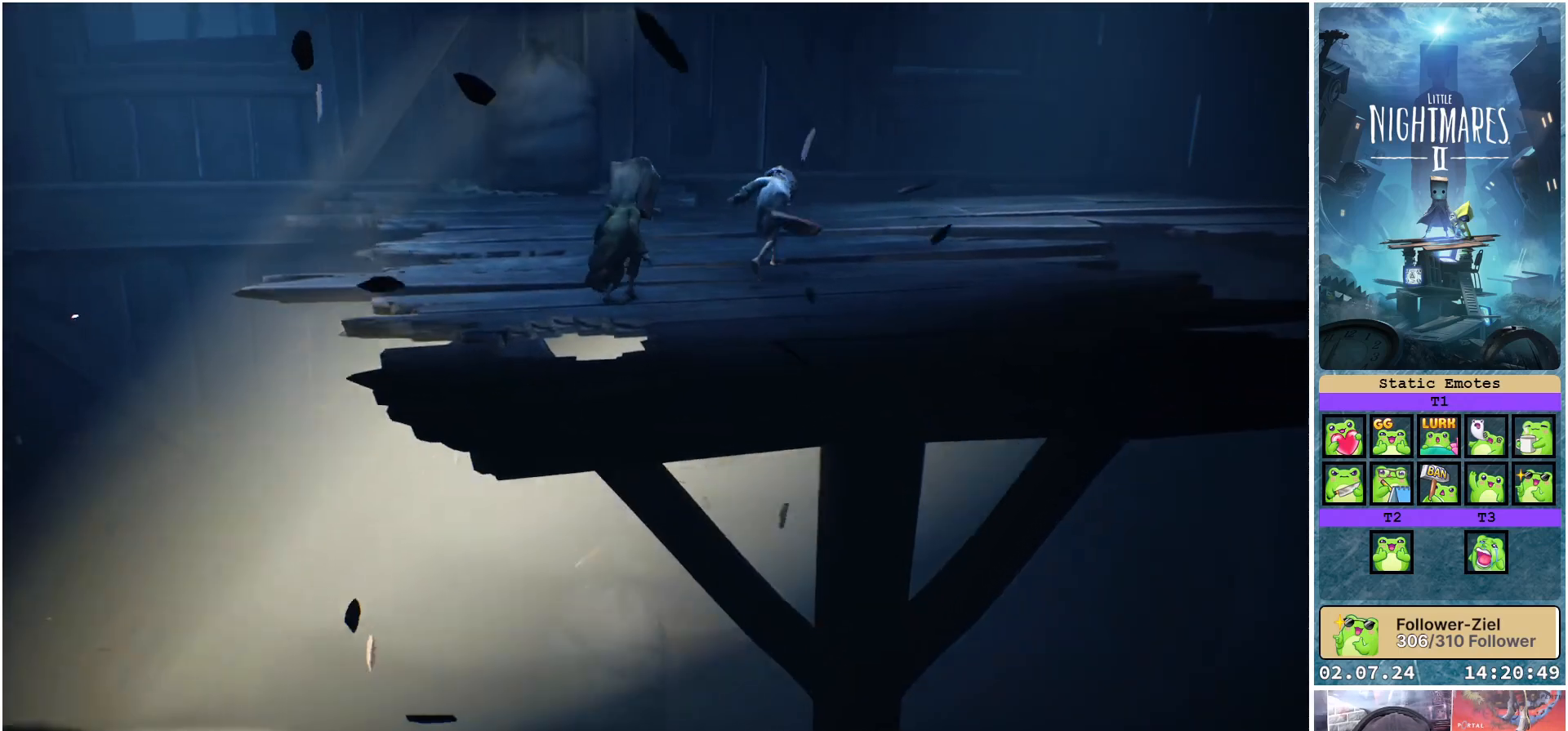
{"buttons": ["X"], "left_stick": "up", "right_stick": "center", "events": []}
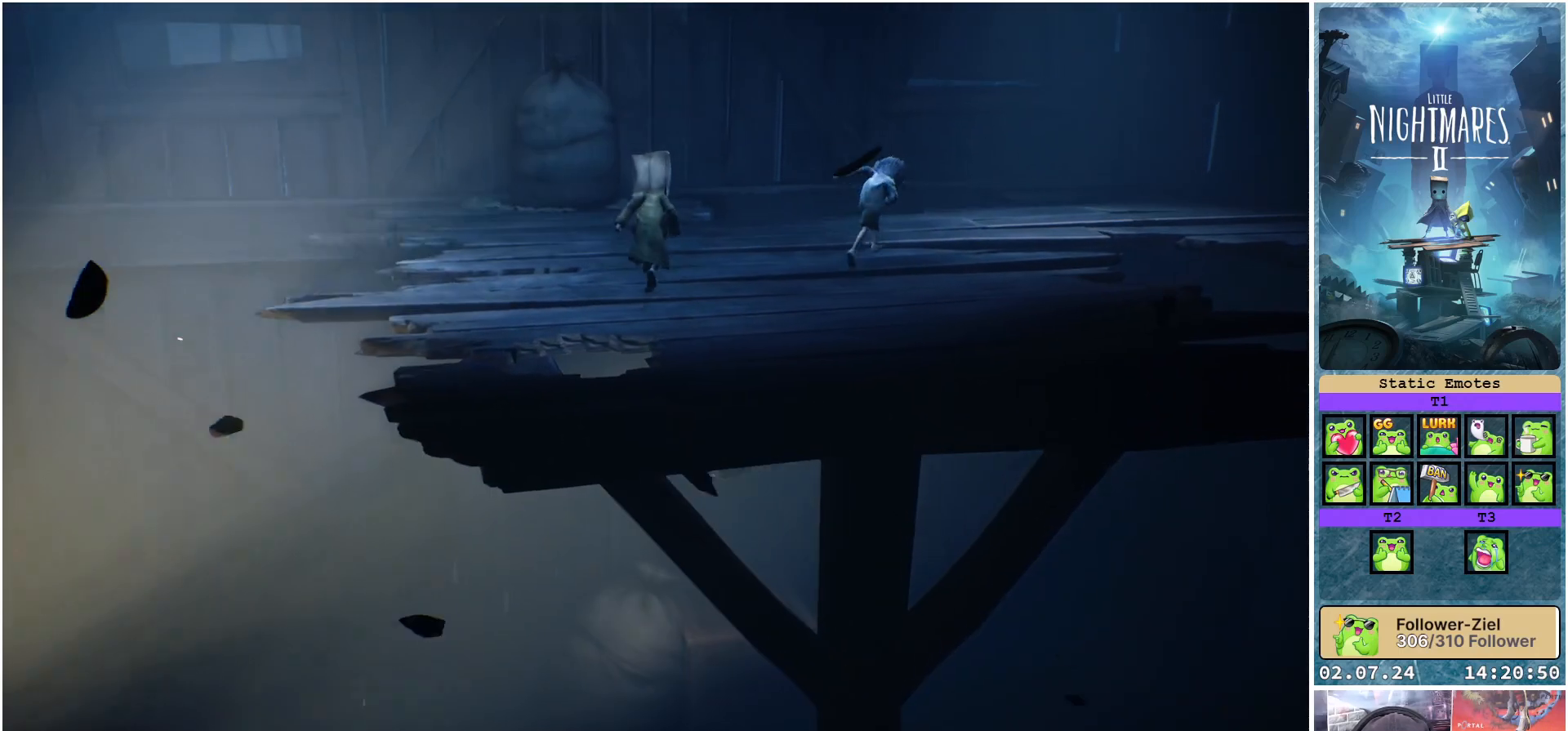
{"buttons": ["X"], "left_stick": "up-right", "right_stick": "center", "events": [[117, "left_stick", "up-right"]]}
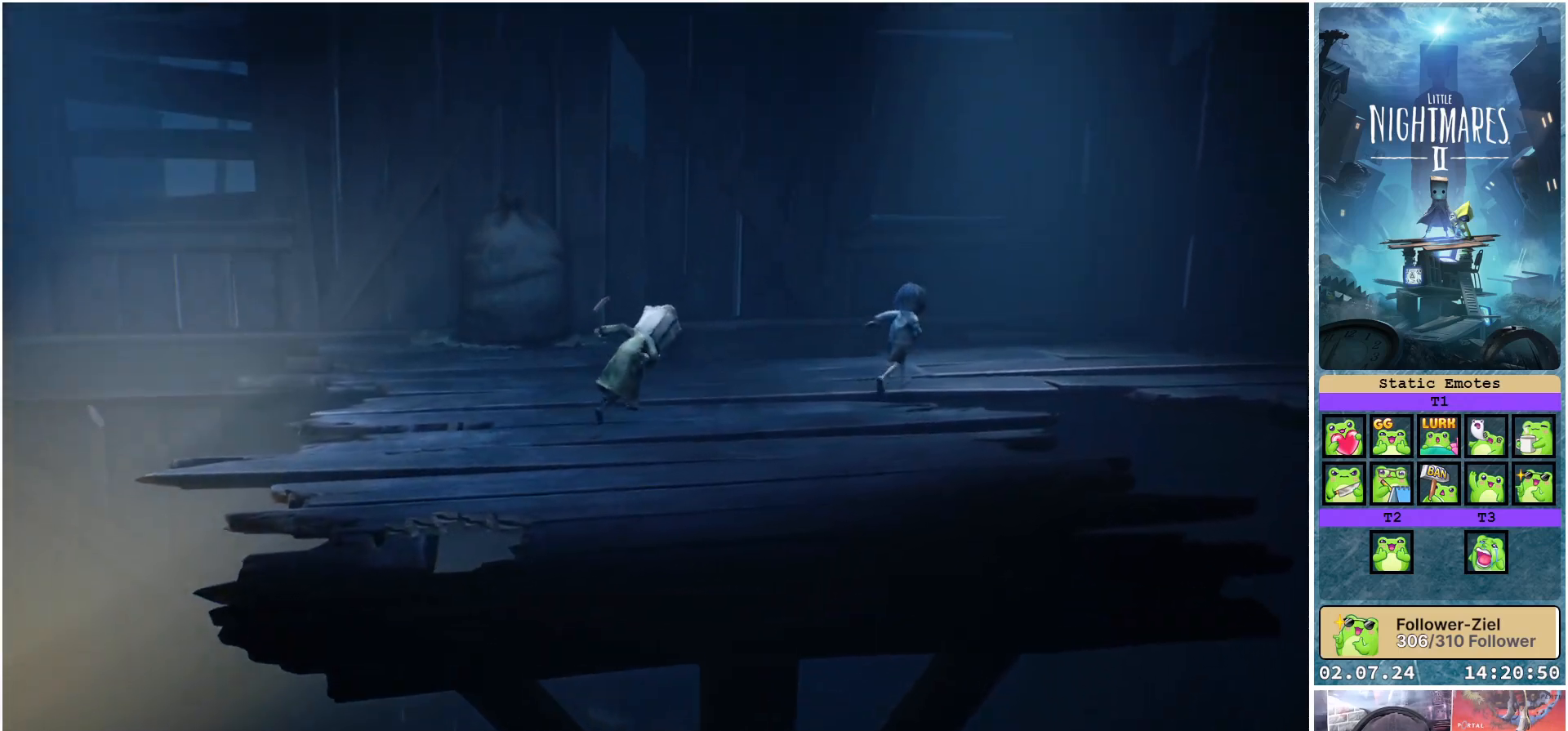
{"buttons": ["X"], "left_stick": "up-right", "right_stick": "center", "events": []}
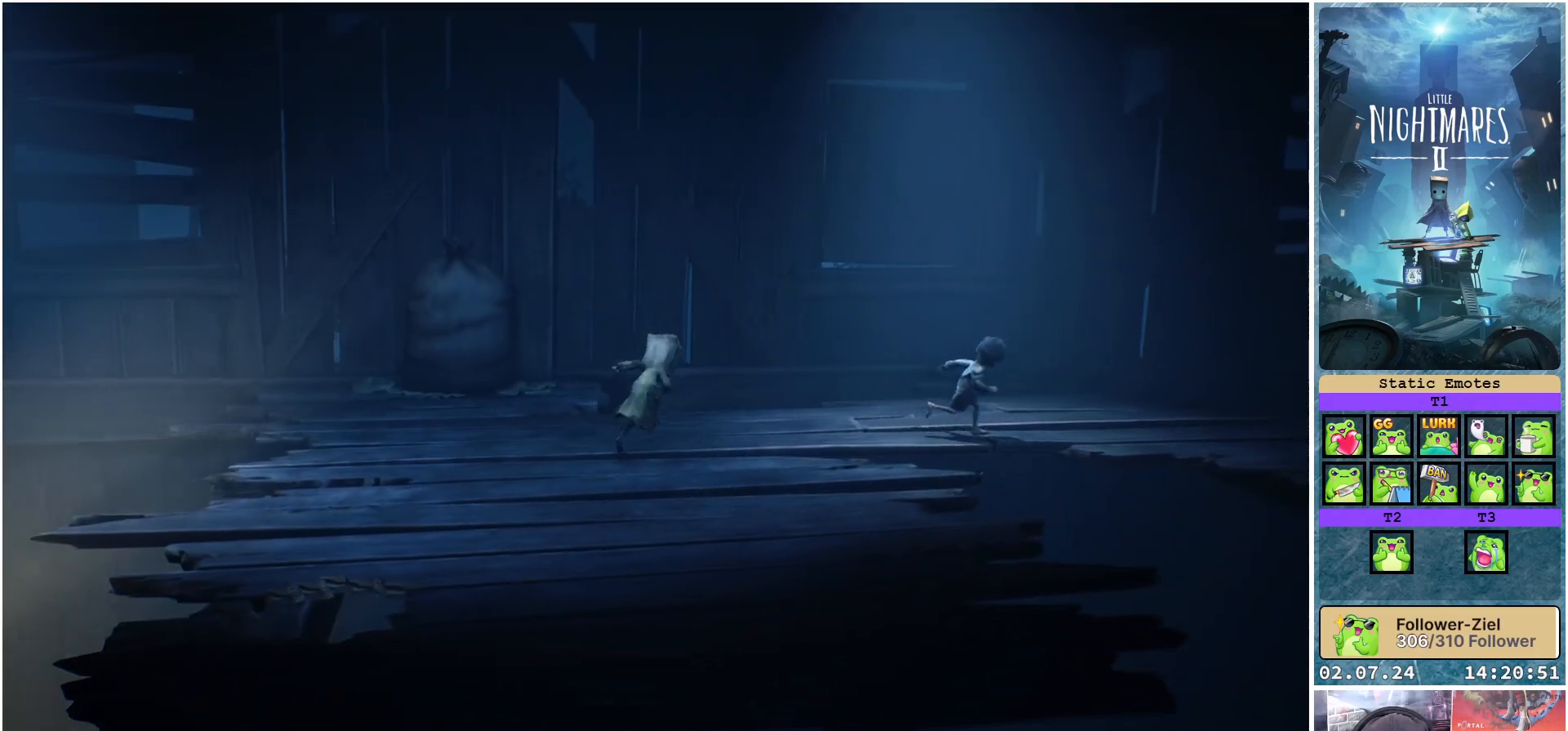
{"buttons": ["X"], "left_stick": "right", "right_stick": "center", "events": [[383, "left_stick", "right"]]}
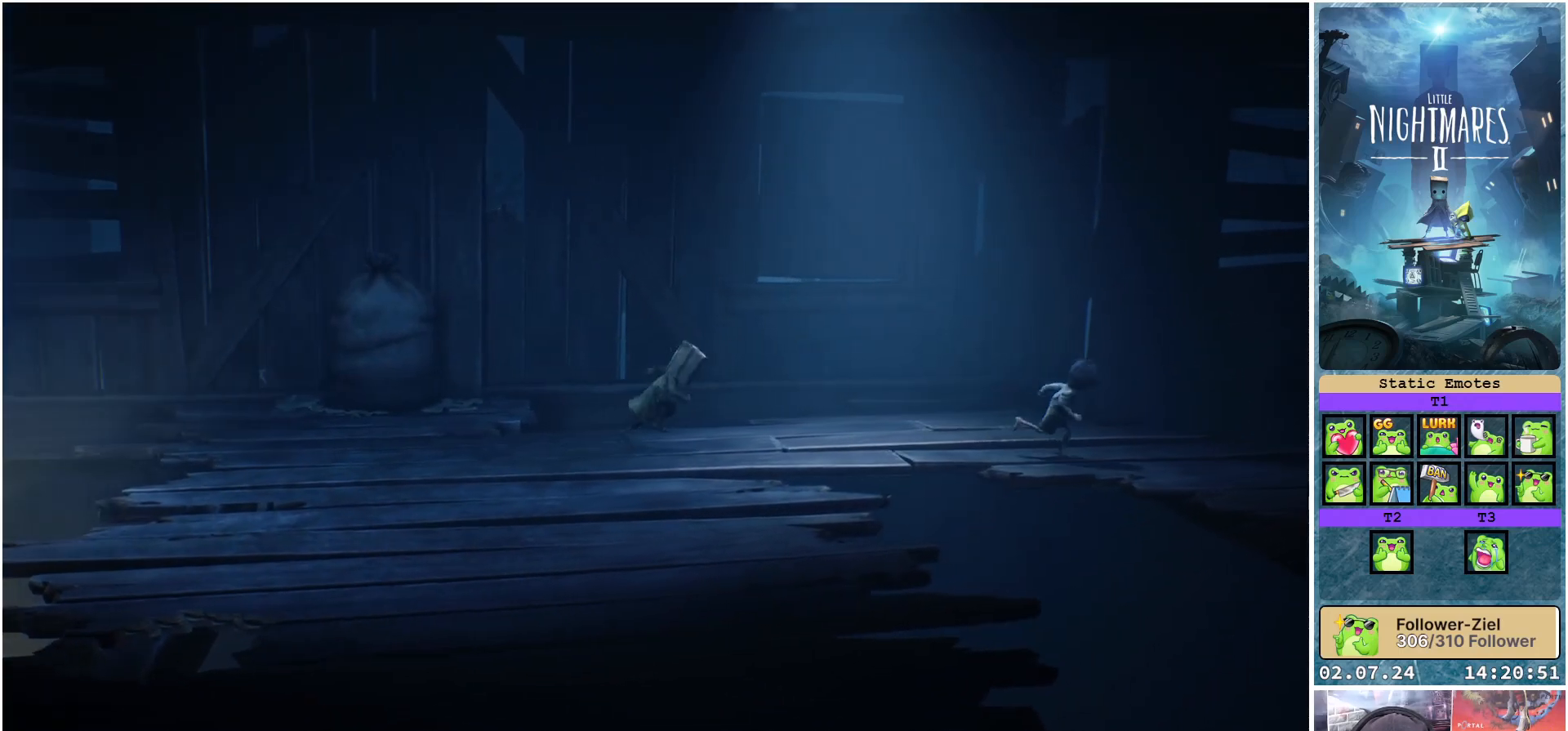
{"buttons": ["X"], "left_stick": "right", "right_stick": "center", "events": []}
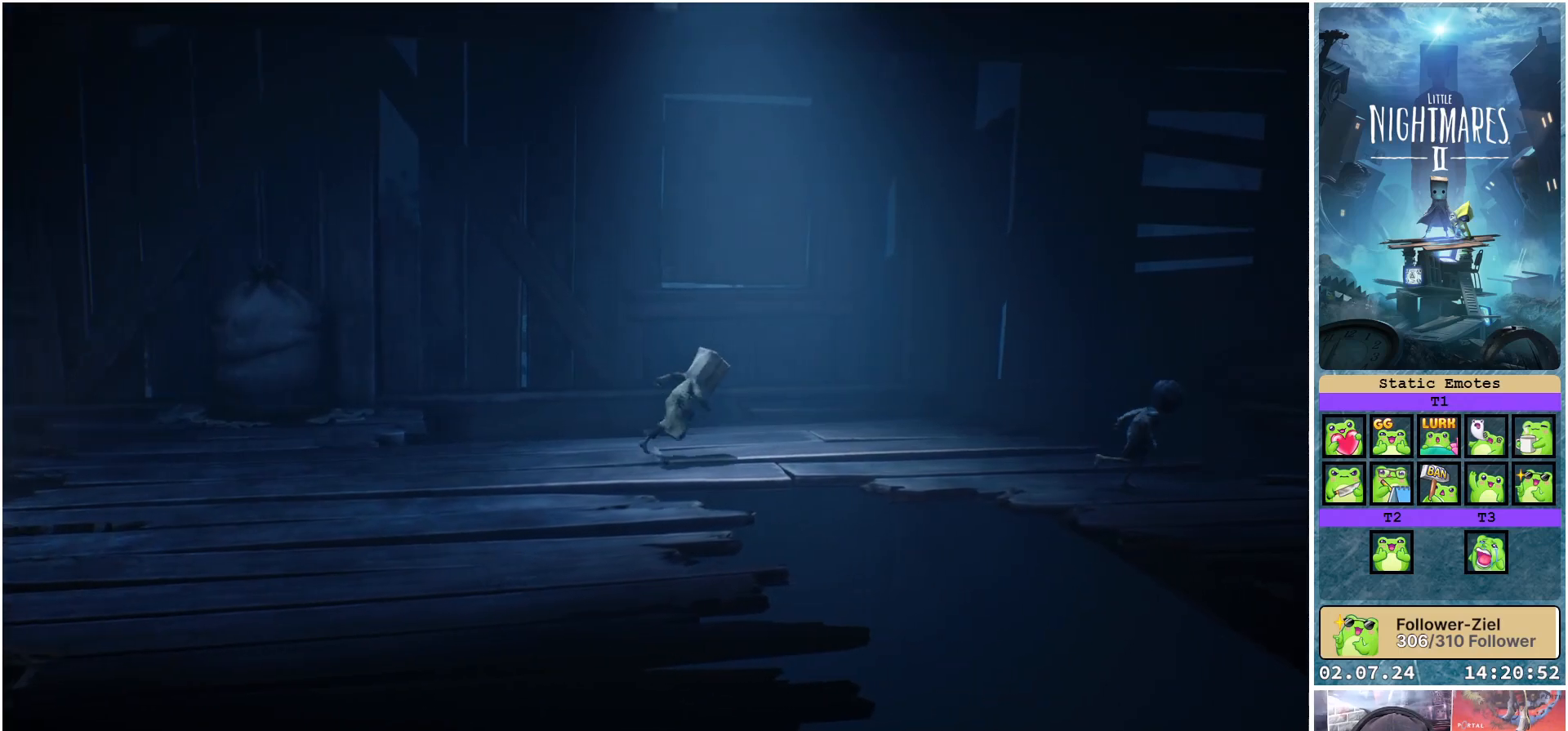
{"buttons": ["X"], "left_stick": "up-right", "right_stick": "center", "events": [[350, "left_stick", "up-right"]]}
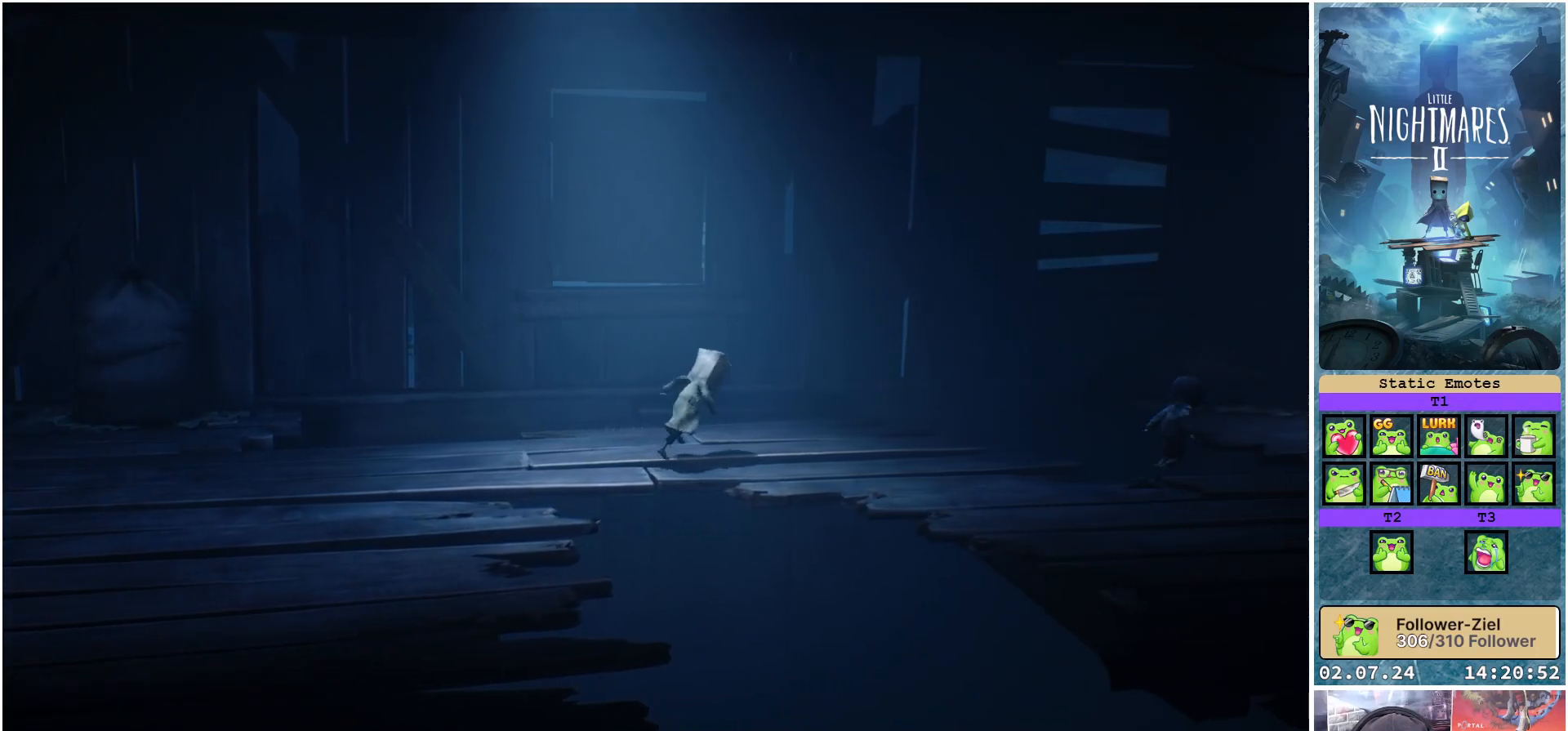
{"buttons": ["X"], "left_stick": "down-right", "right_stick": "center", "events": [[300, "left_stick", "right"], [417, "left_stick", "down-right"]]}
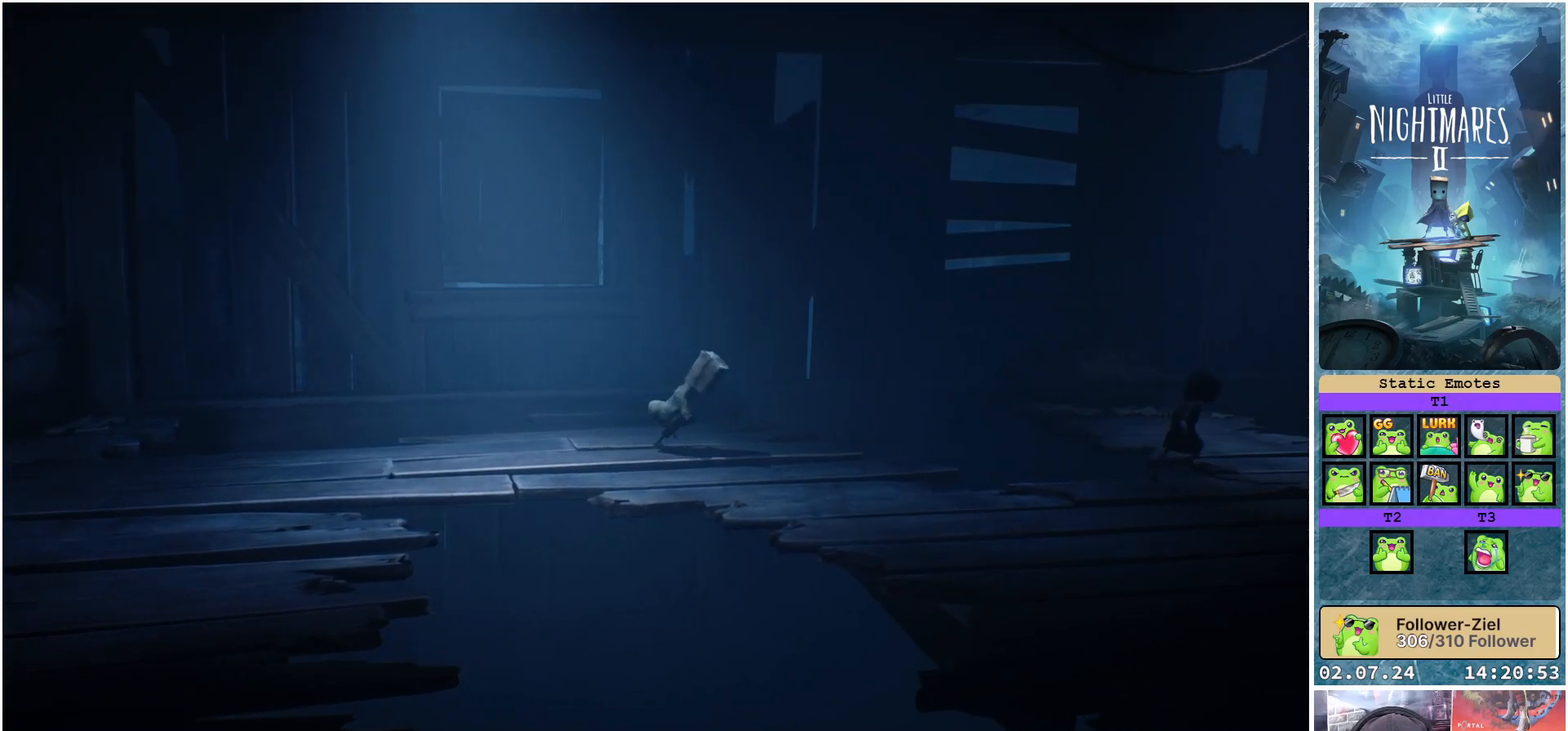
{"buttons": ["X"], "left_stick": "down-right", "right_stick": "center", "events": []}
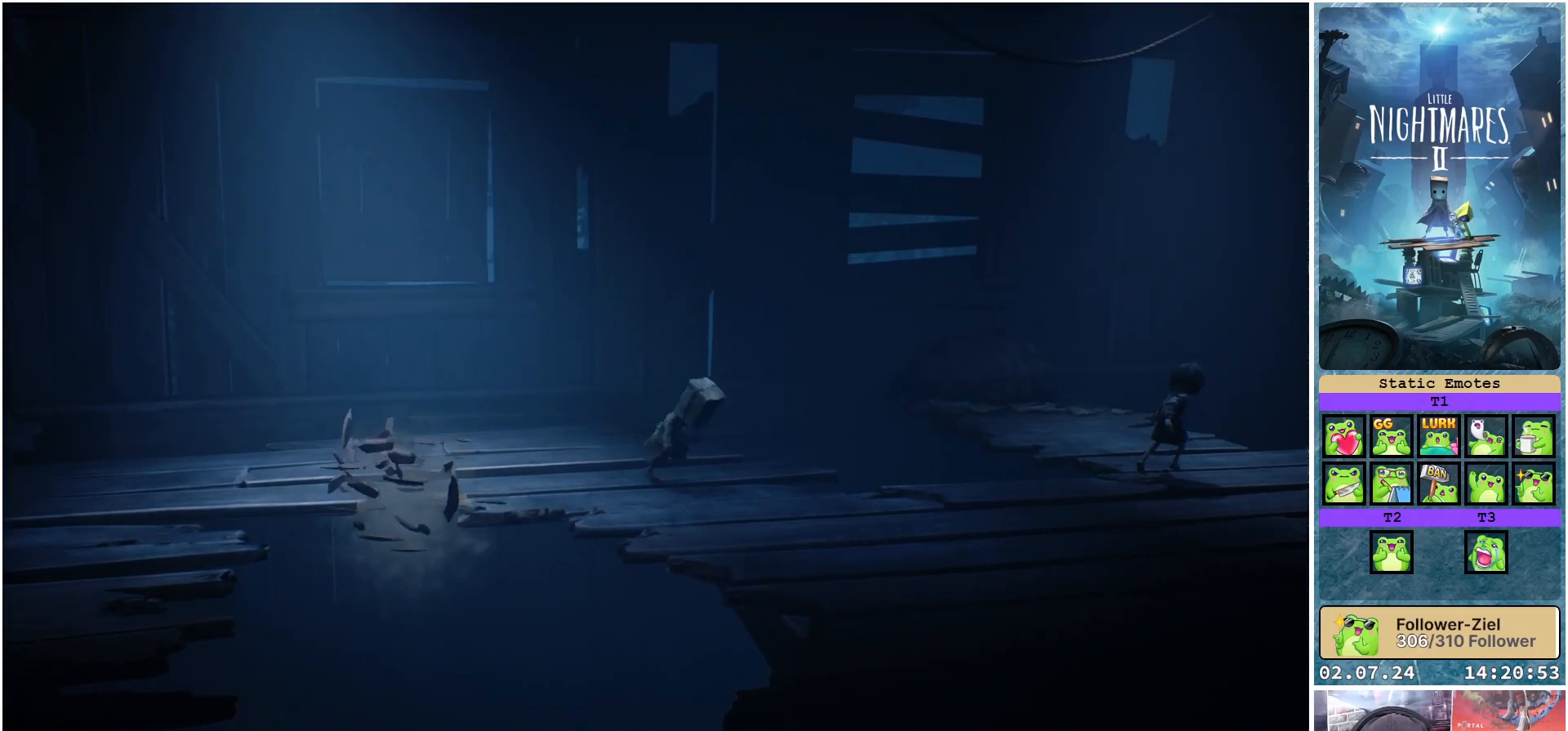
{"buttons": ["X"], "left_stick": "down-right", "right_stick": "center", "events": []}
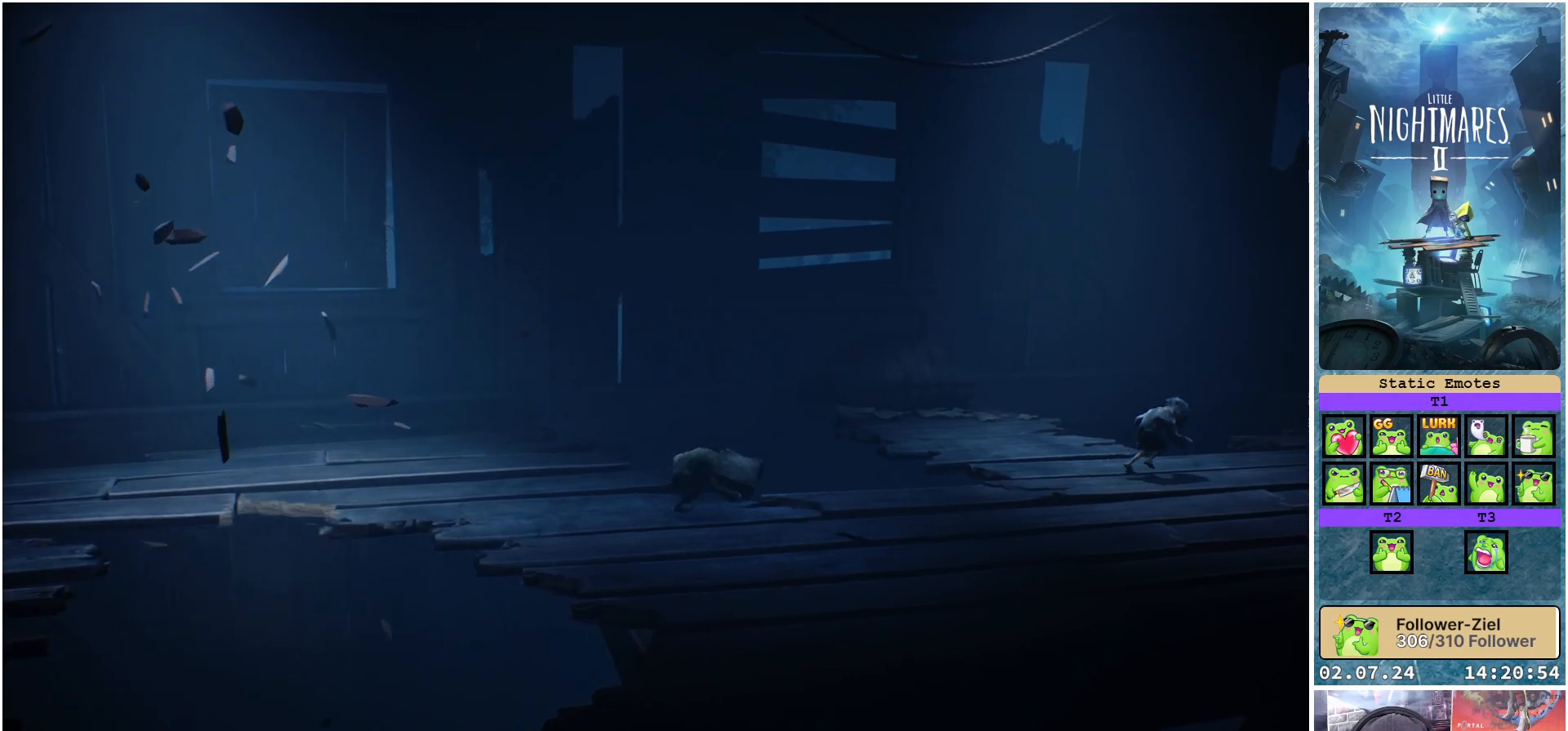
{"buttons": ["X"], "left_stick": "down-right", "right_stick": "center", "events": []}
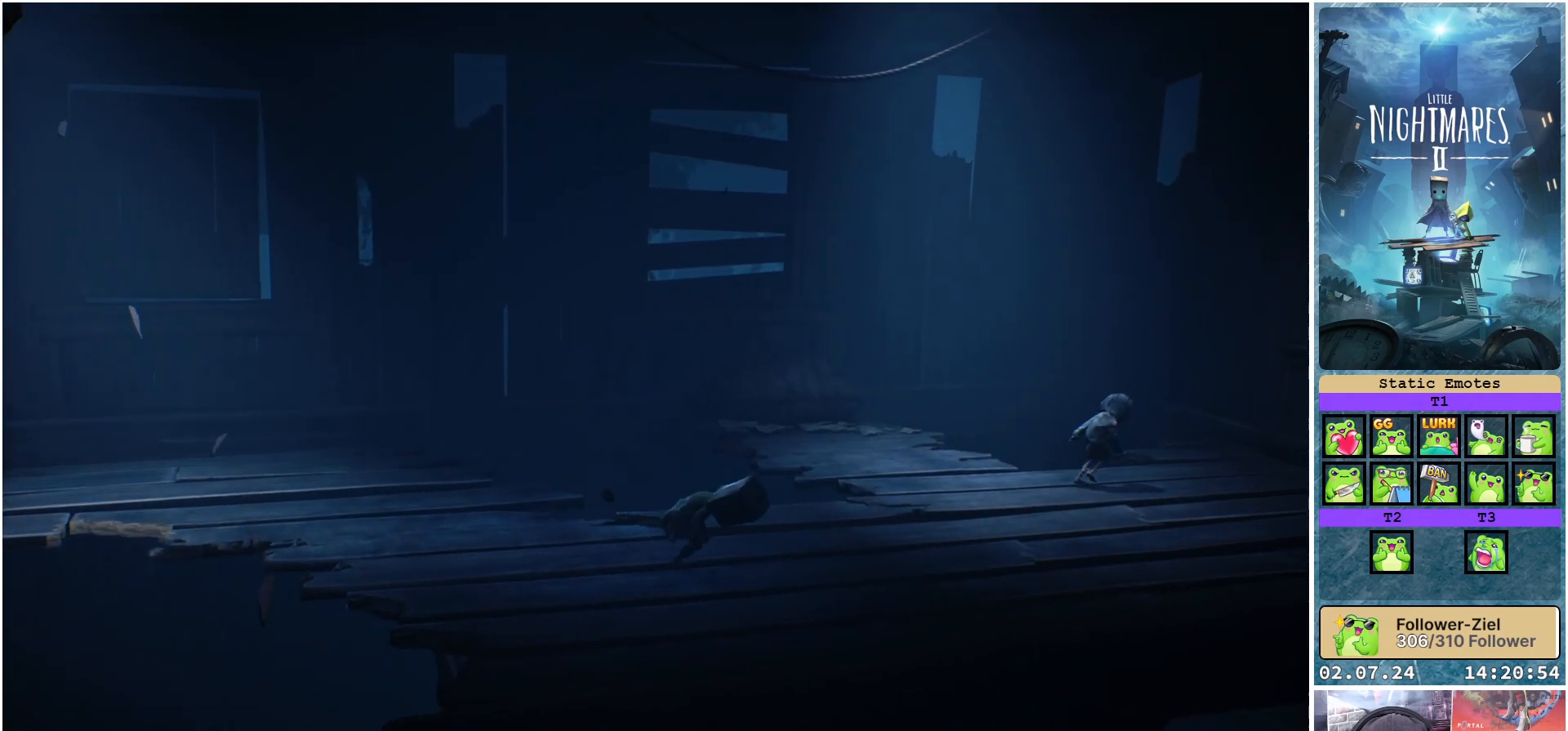
{"buttons": ["X"], "left_stick": "right", "right_stick": "center", "events": [[33, "left_stick", "right"]]}
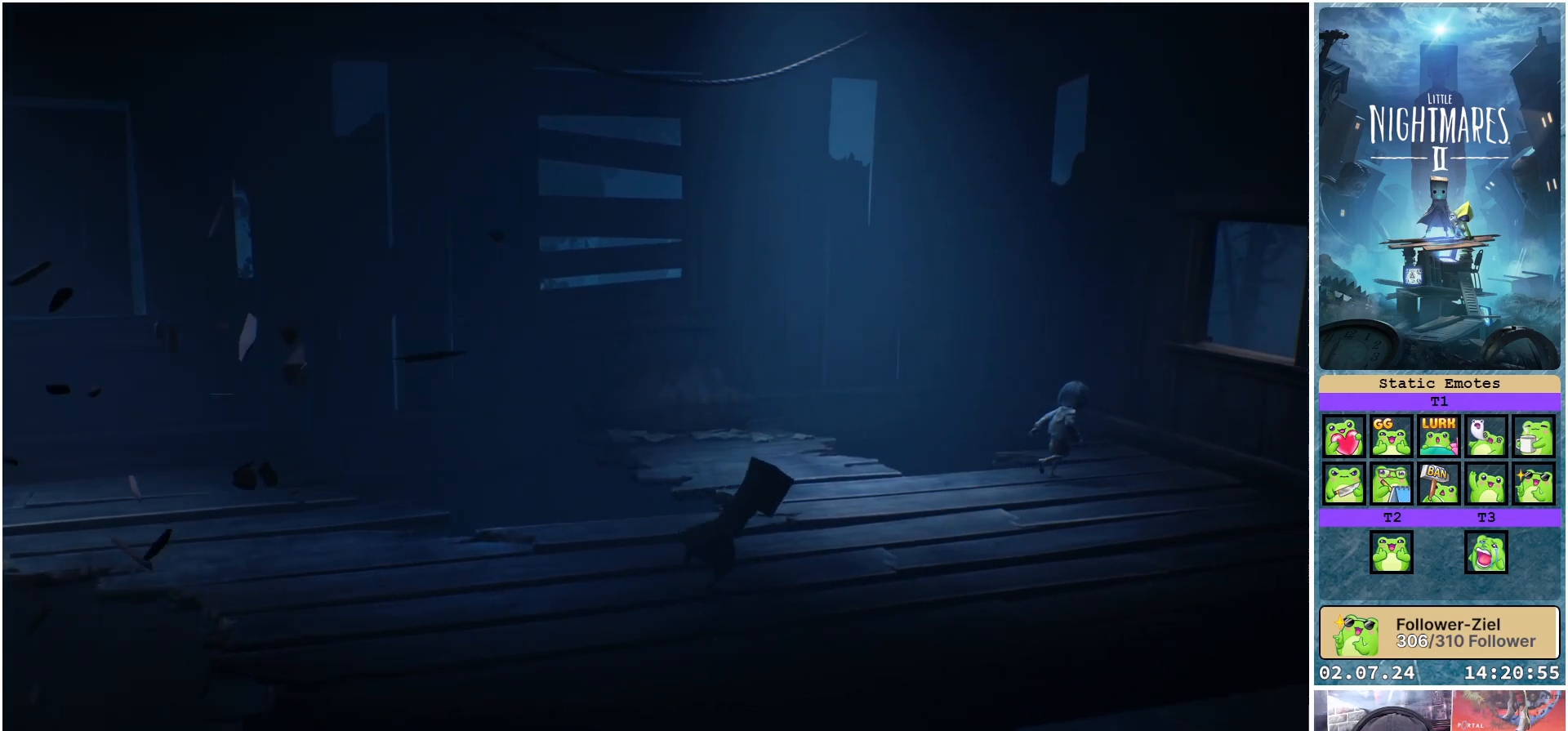
{"buttons": ["X"], "left_stick": "up-right", "right_stick": "center", "events": [[250, "left_stick", "up-right"]]}
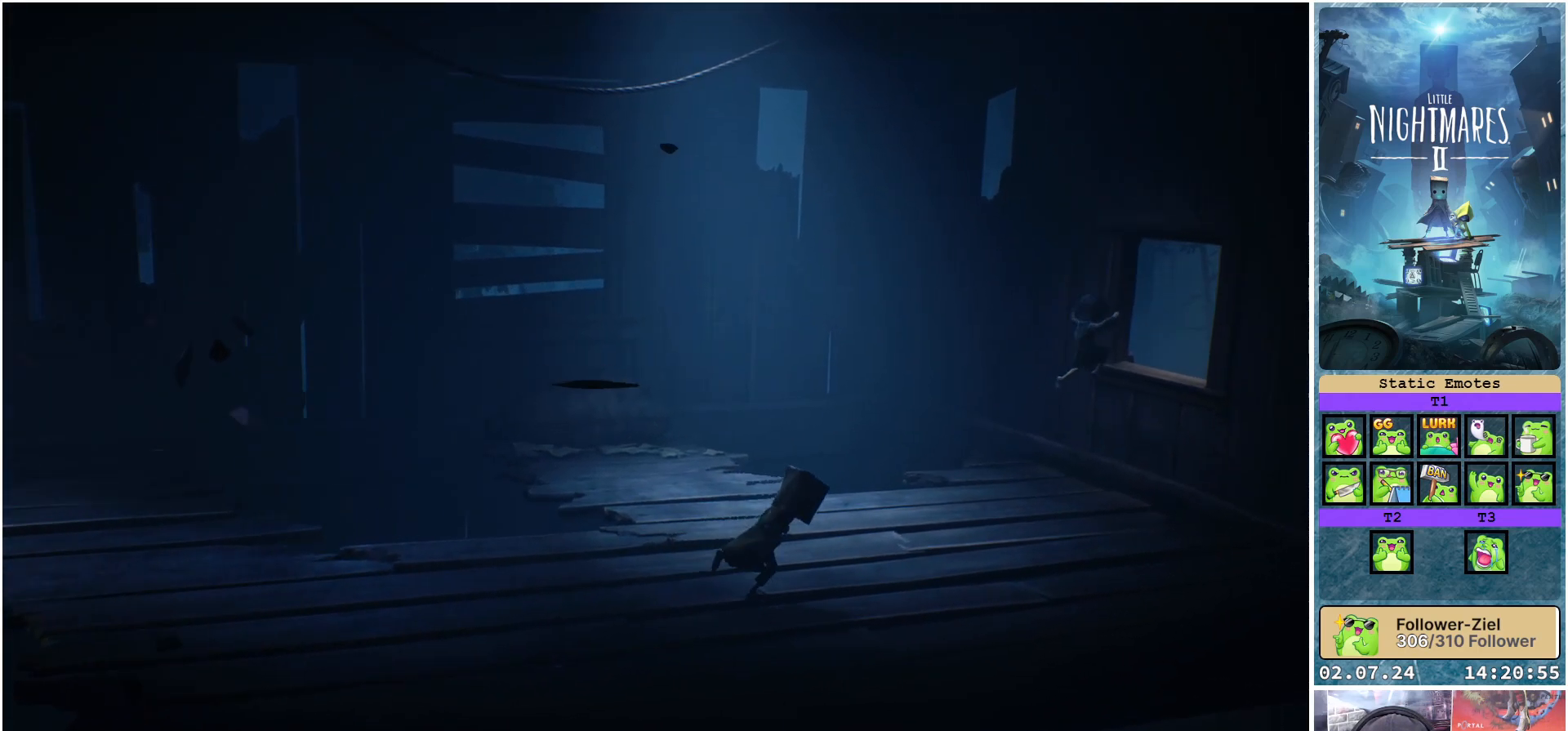
{"buttons": ["X"], "left_stick": "up-right", "right_stick": "center", "events": []}